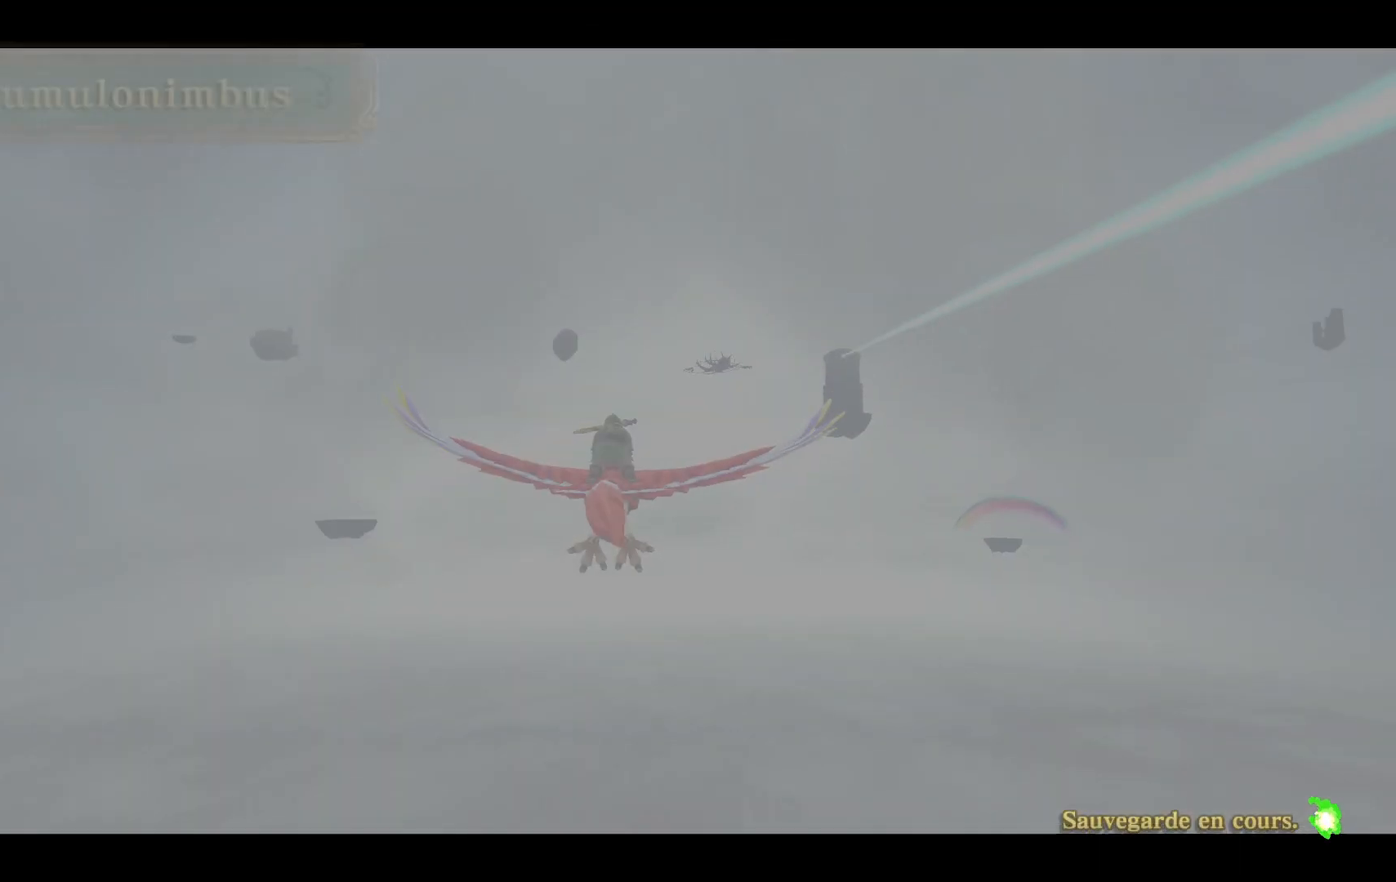
Gameplay with a controller (PlayStation layout); each line is a JSON object with the inputs held at the frame after it (dt_ms = milliseconds from this image to that frame). "events" lists button and stick changes between this image and that frame as [ms after this image, input, new state], when the widget could be followed in between. Not read: L3 R3.
{"dt_ms": 500, "buttons": ["CIRCLE"], "left_stick": "center", "right_stick": "center", "events": [[367, "CIRCLE", "down"]]}
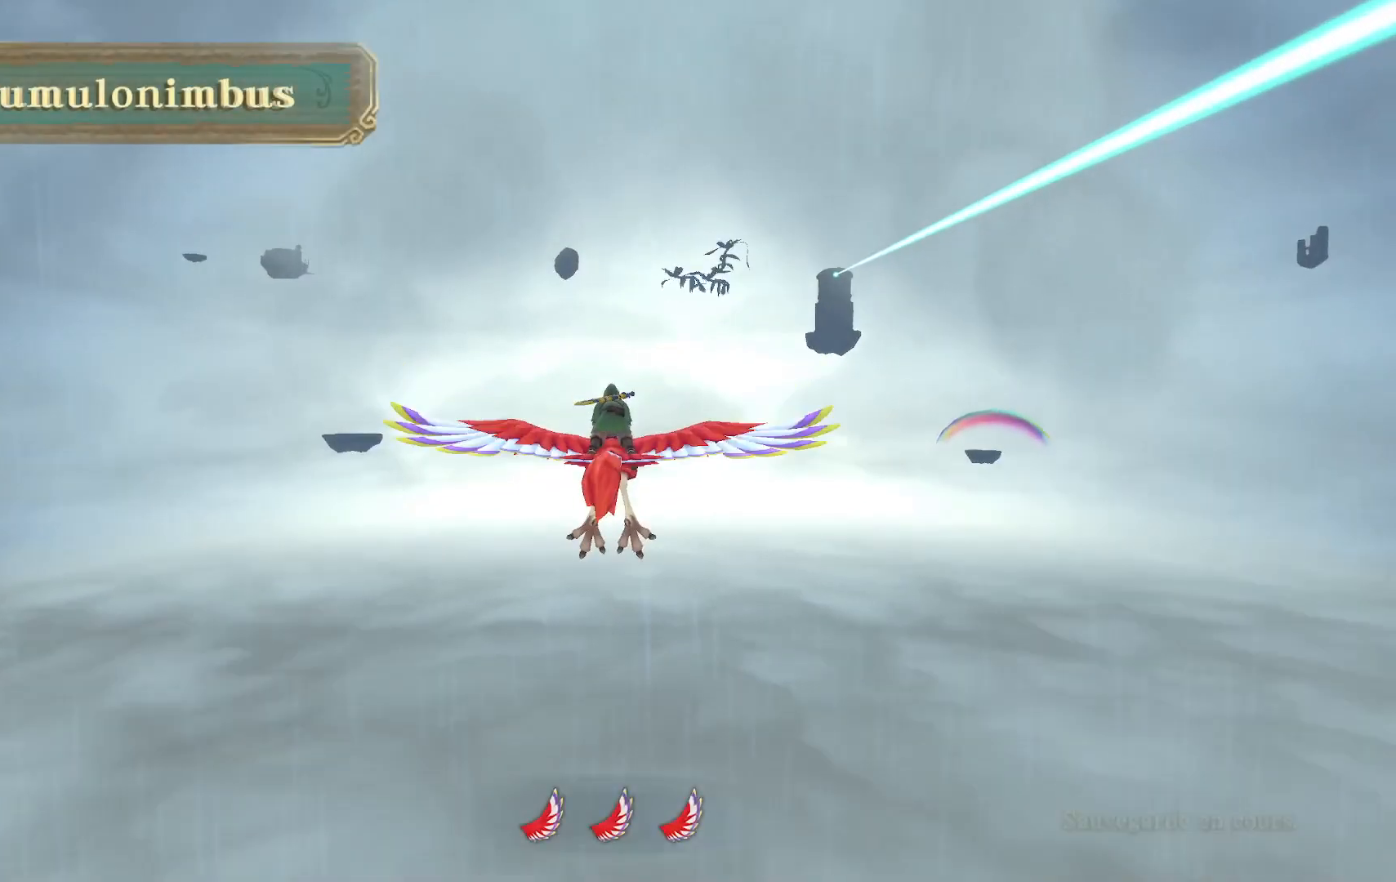
{"dt_ms": 500, "buttons": ["CIRCLE"], "left_stick": "center", "right_stick": "center", "events": [[67, "CIRCLE", "up"], [133, "CIRCLE", "down"], [283, "CIRCLE", "up"], [283, "left_stick", "down-right"], [367, "CIRCLE", "down"], [500, "left_stick", "center"]]}
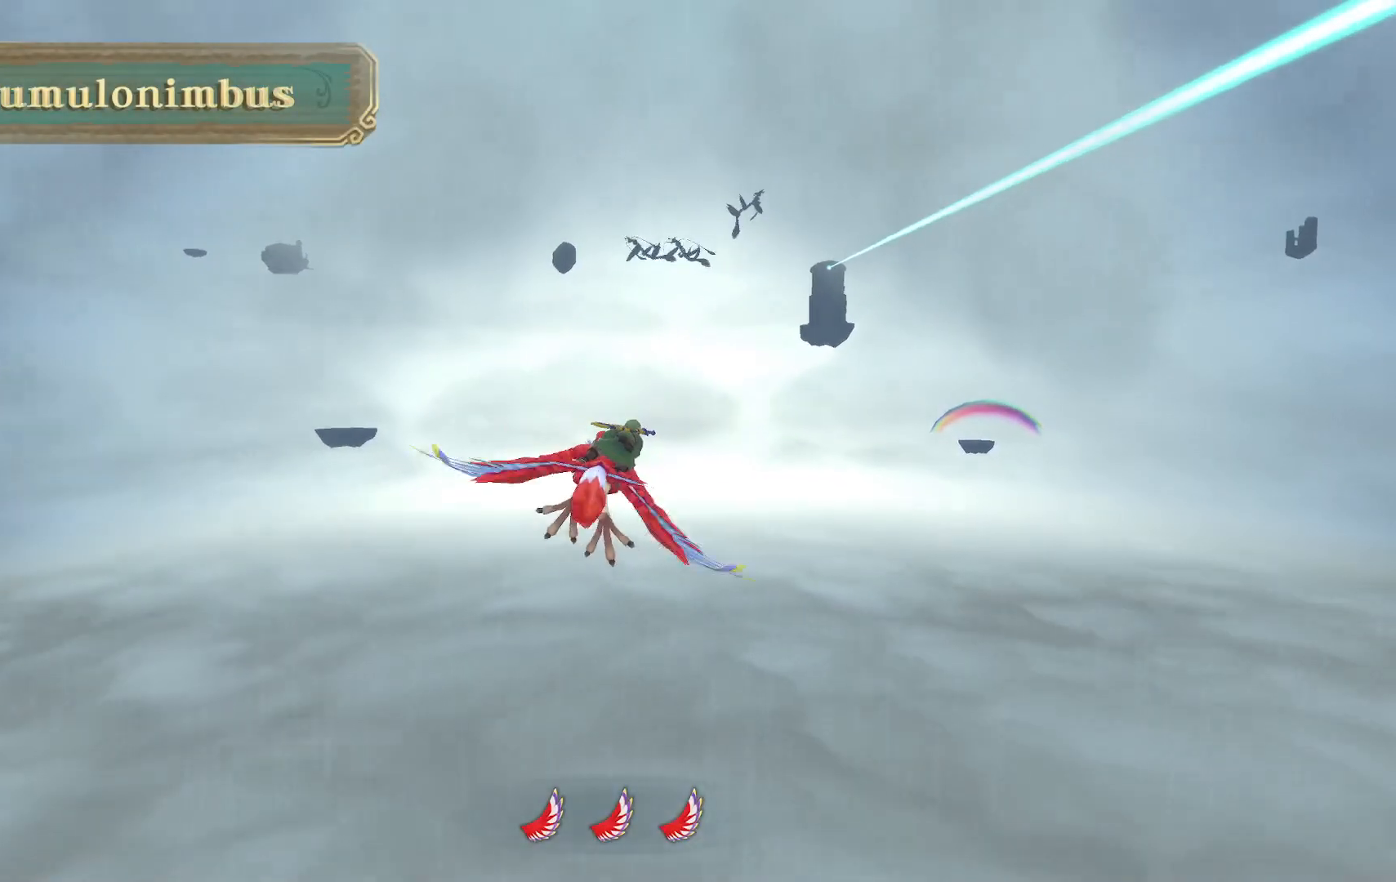
{"dt_ms": 500, "buttons": ["CIRCLE"], "left_stick": "center", "right_stick": "center", "events": [[17, "CIRCLE", "up"], [100, "CIRCLE", "down"], [250, "CIRCLE", "up"], [367, "CIRCLE", "down"]]}
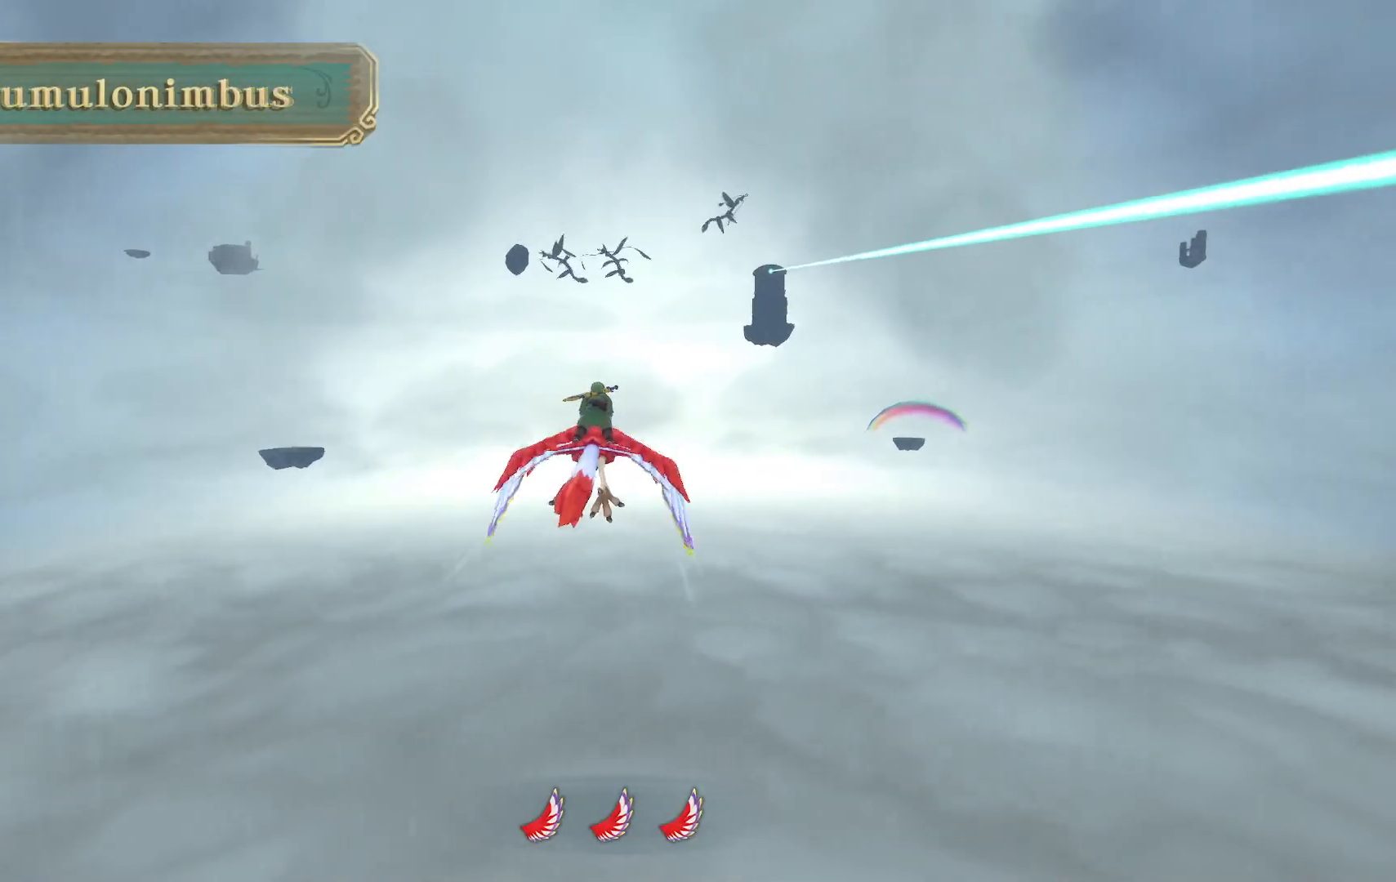
{"dt_ms": 500, "buttons": [], "left_stick": "down", "right_stick": "center", "events": [[17, "CIRCLE", "up"], [100, "left_stick", "left"], [117, "CIRCLE", "down"], [200, "left_stick", "down"], [250, "CIRCLE", "up"], [333, "CIRCLE", "down"], [467, "CIRCLE", "up"]]}
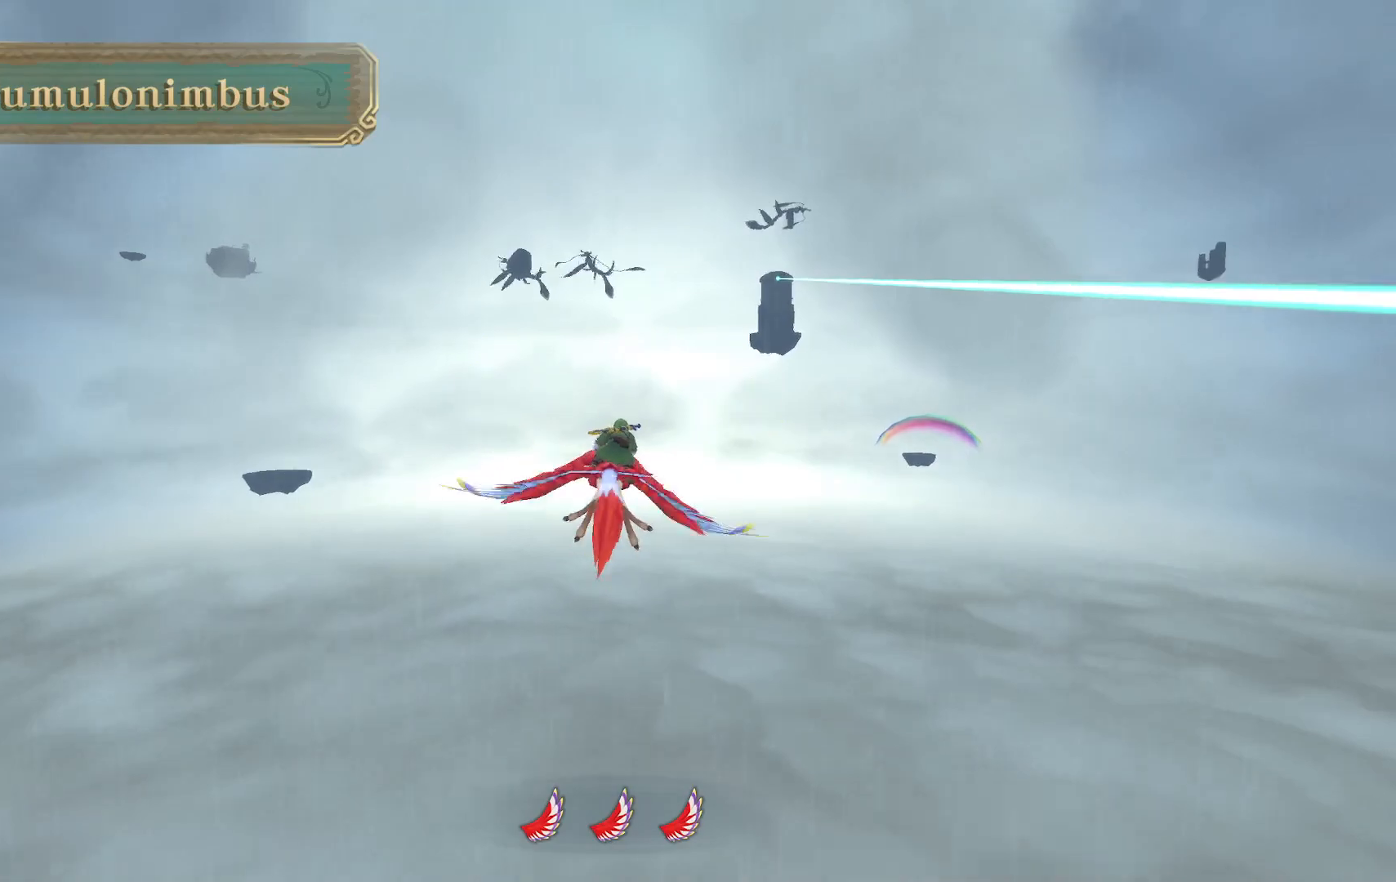
{"dt_ms": 500, "buttons": ["CIRCLE"], "left_stick": "center", "right_stick": "center", "events": [[67, "CIRCLE", "down"], [200, "CIRCLE", "up"], [283, "CIRCLE", "down"], [450, "CIRCLE", "up"], [483, "left_stick", "center"], [500, "CIRCLE", "down"]]}
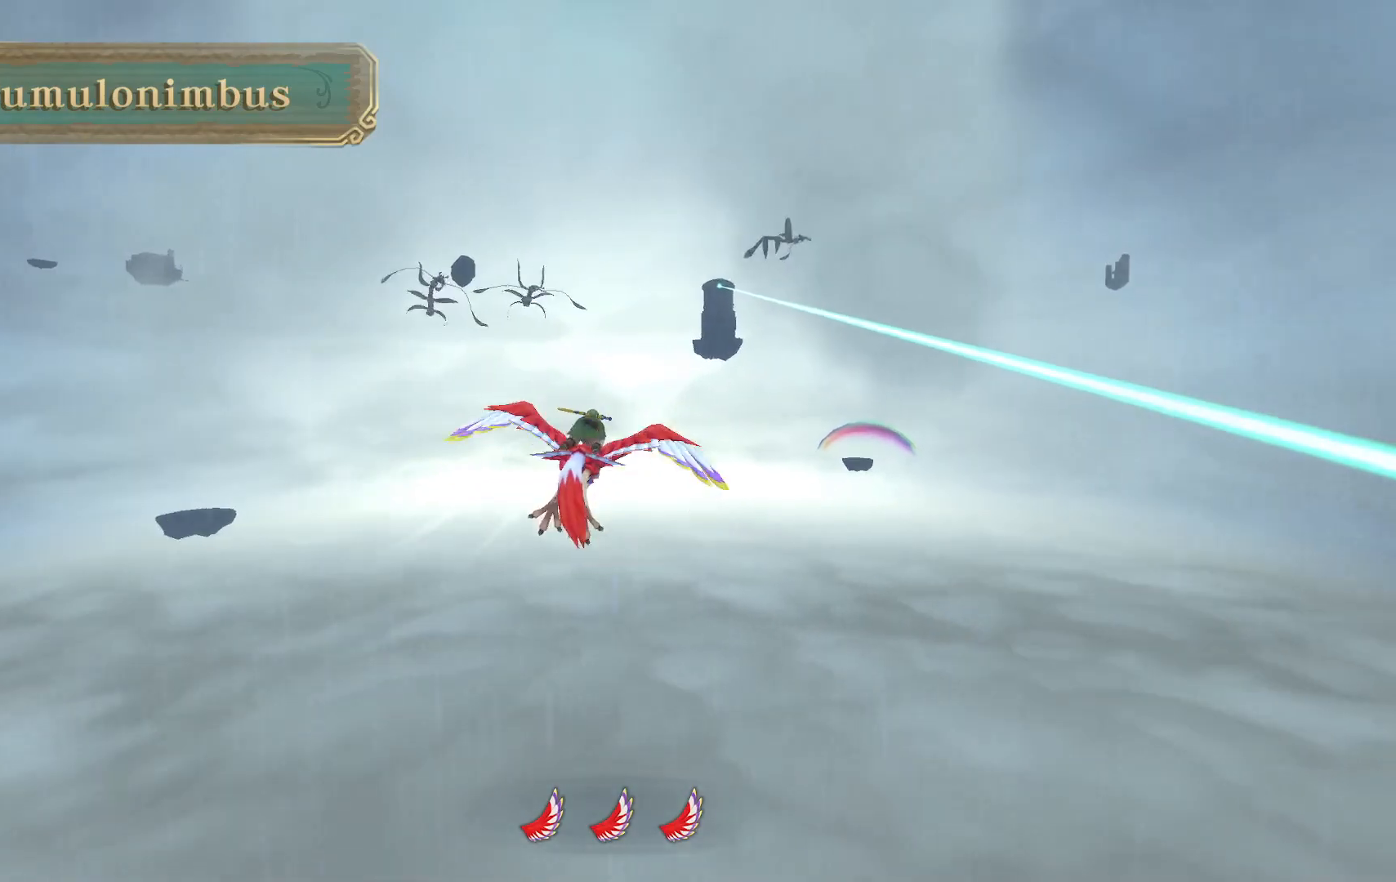
{"dt_ms": 500, "buttons": [], "left_stick": "down", "right_stick": "center", "events": [[133, "CIRCLE", "up"], [250, "left_stick", "down"], [267, "CIRCLE", "down"], [333, "CIRCLE", "up"]]}
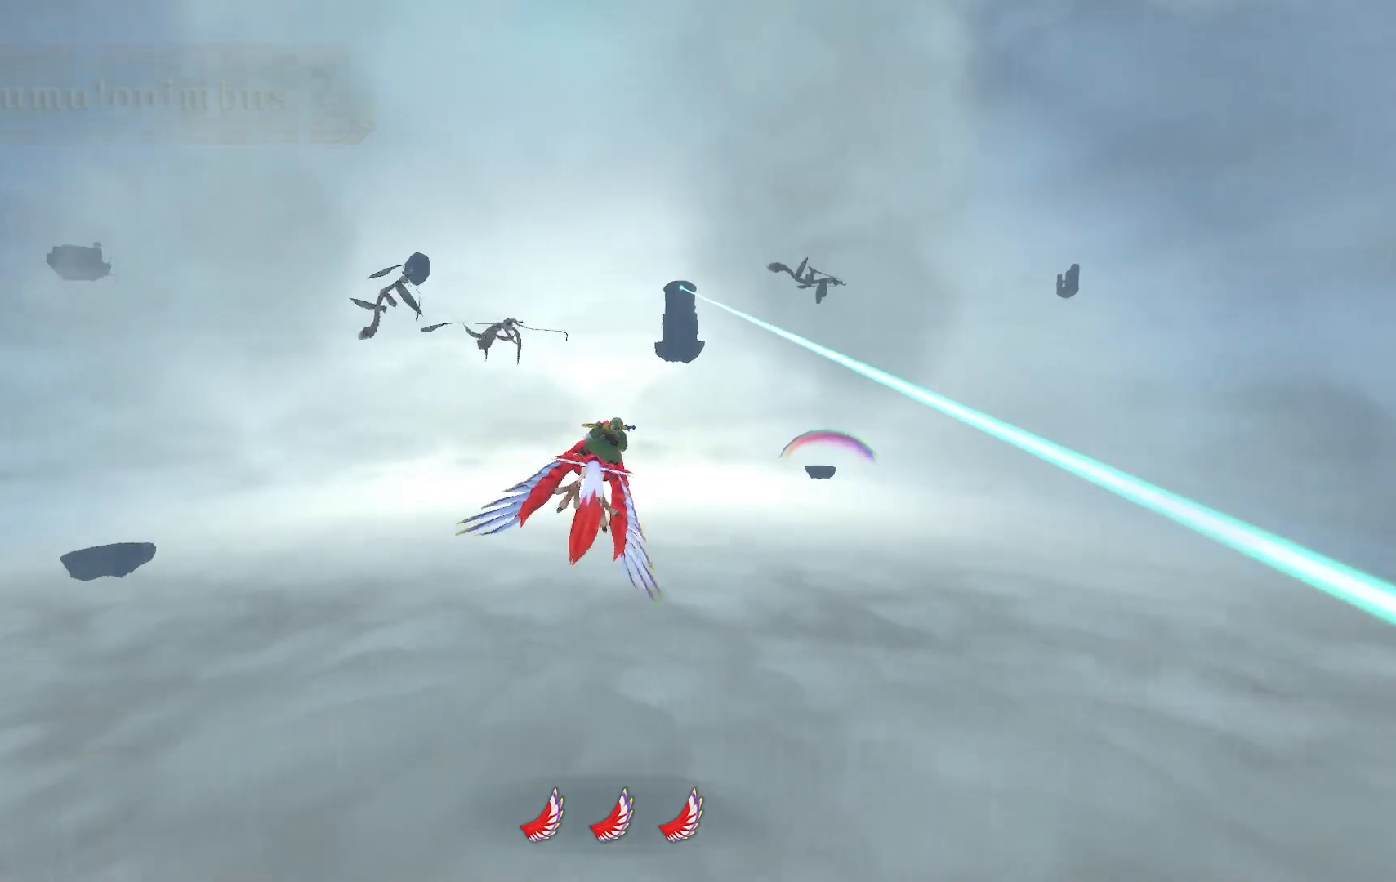
{"dt_ms": 500, "buttons": [], "left_stick": "center", "right_stick": "center", "events": [[50, "left_stick", "center"]]}
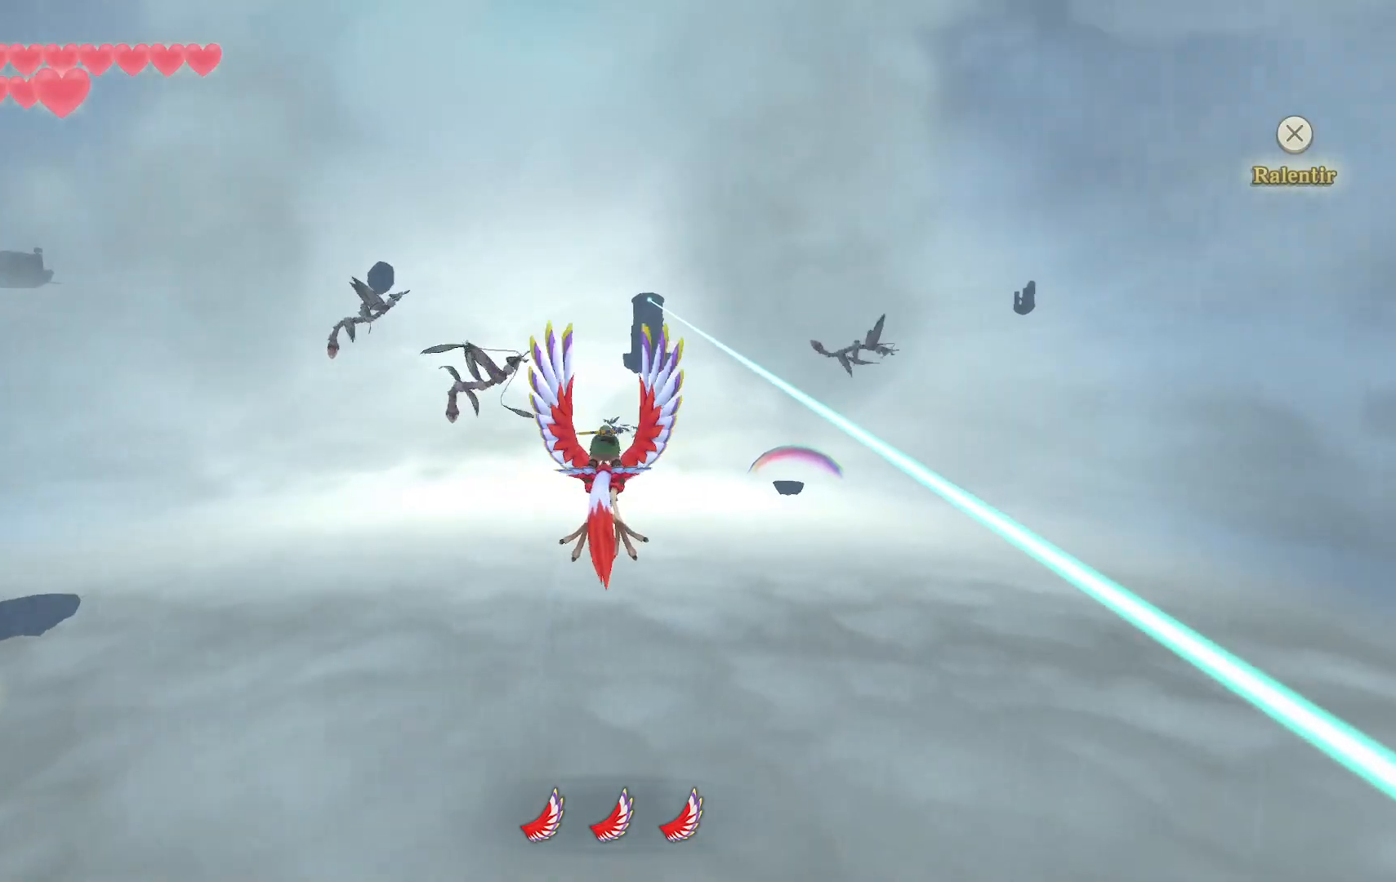
{"dt_ms": 500, "buttons": ["CIRCLE"], "left_stick": "center", "right_stick": "center", "events": [[33, "left_stick", "down"], [267, "left_stick", "center"], [417, "CIRCLE", "down"]]}
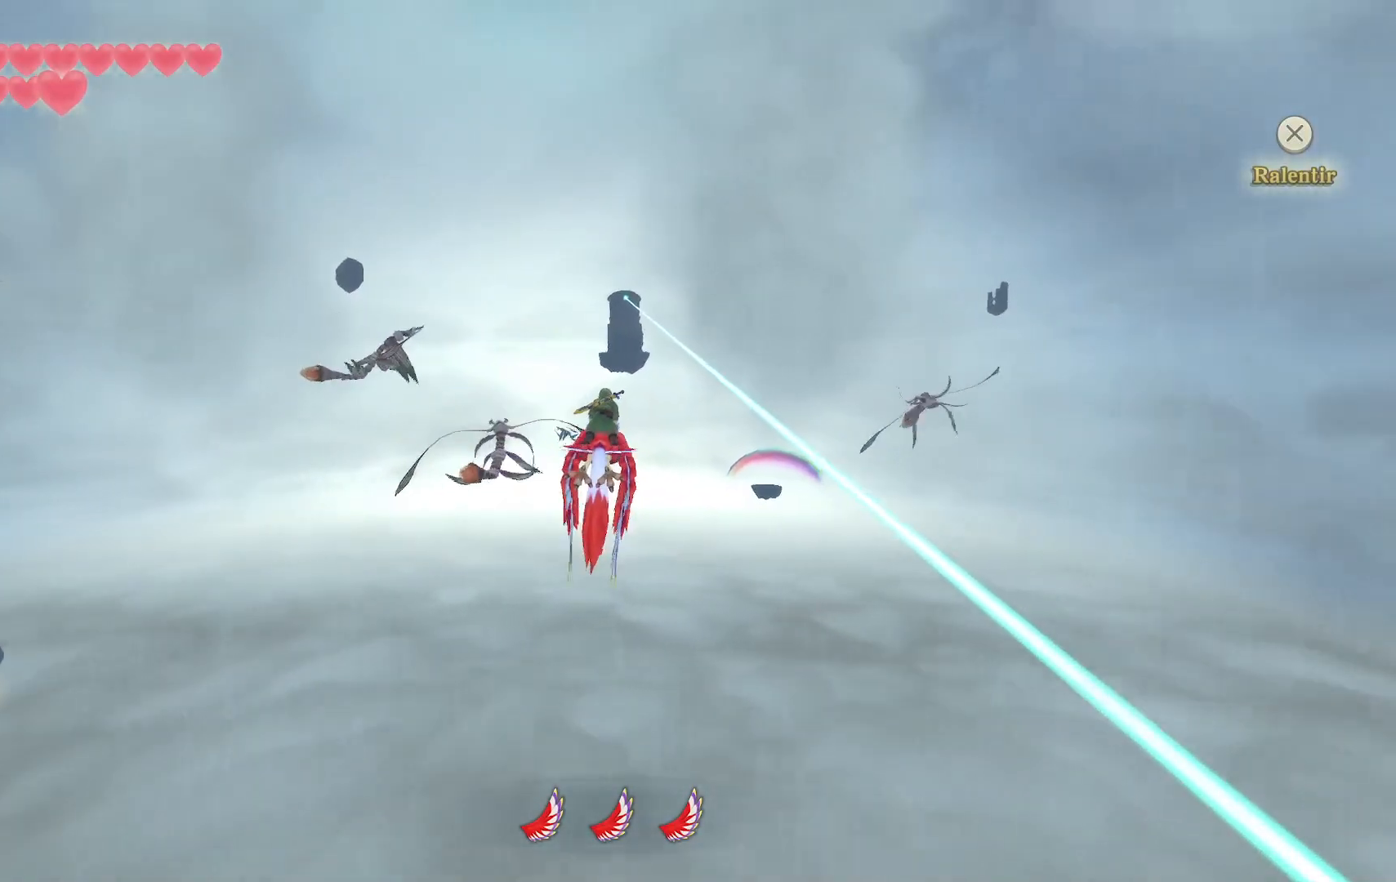
{"dt_ms": 500, "buttons": [], "left_stick": "down", "right_stick": "center"}
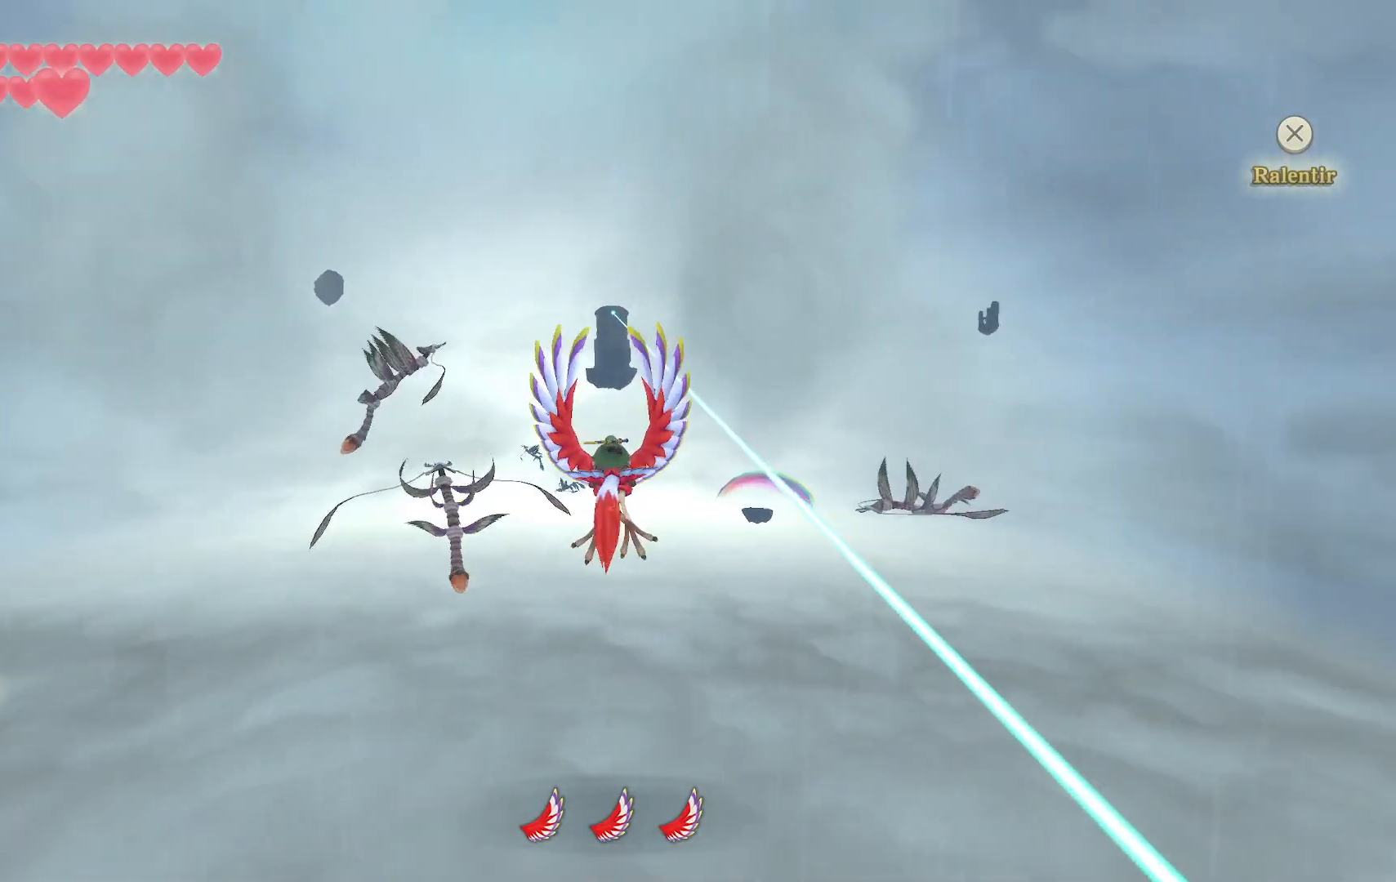
{"dt_ms": 500, "buttons": [], "left_stick": "down", "right_stick": "center", "events": []}
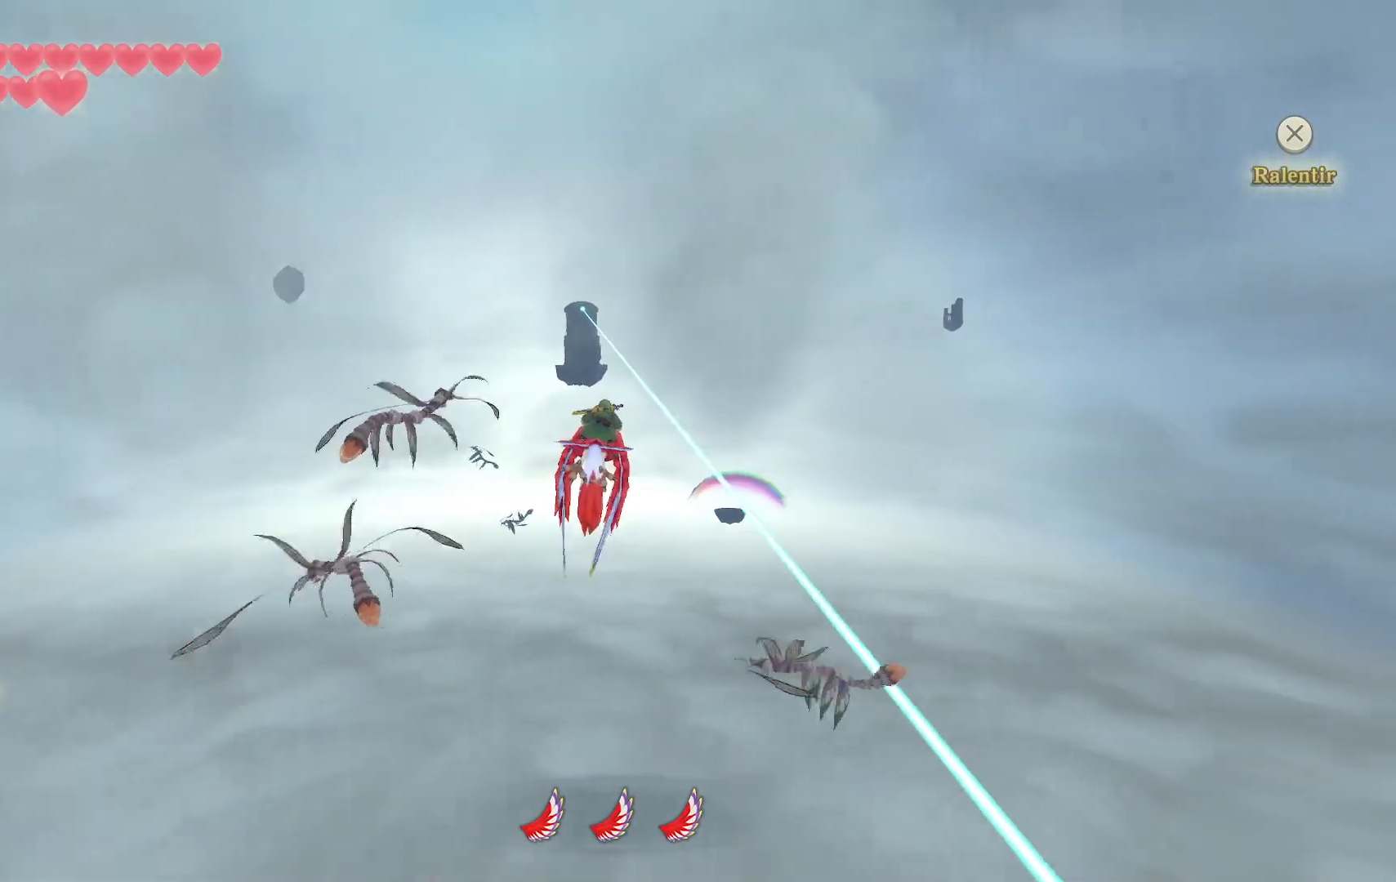
{"dt_ms": 500, "buttons": [], "left_stick": "down", "right_stick": "center", "events": []}
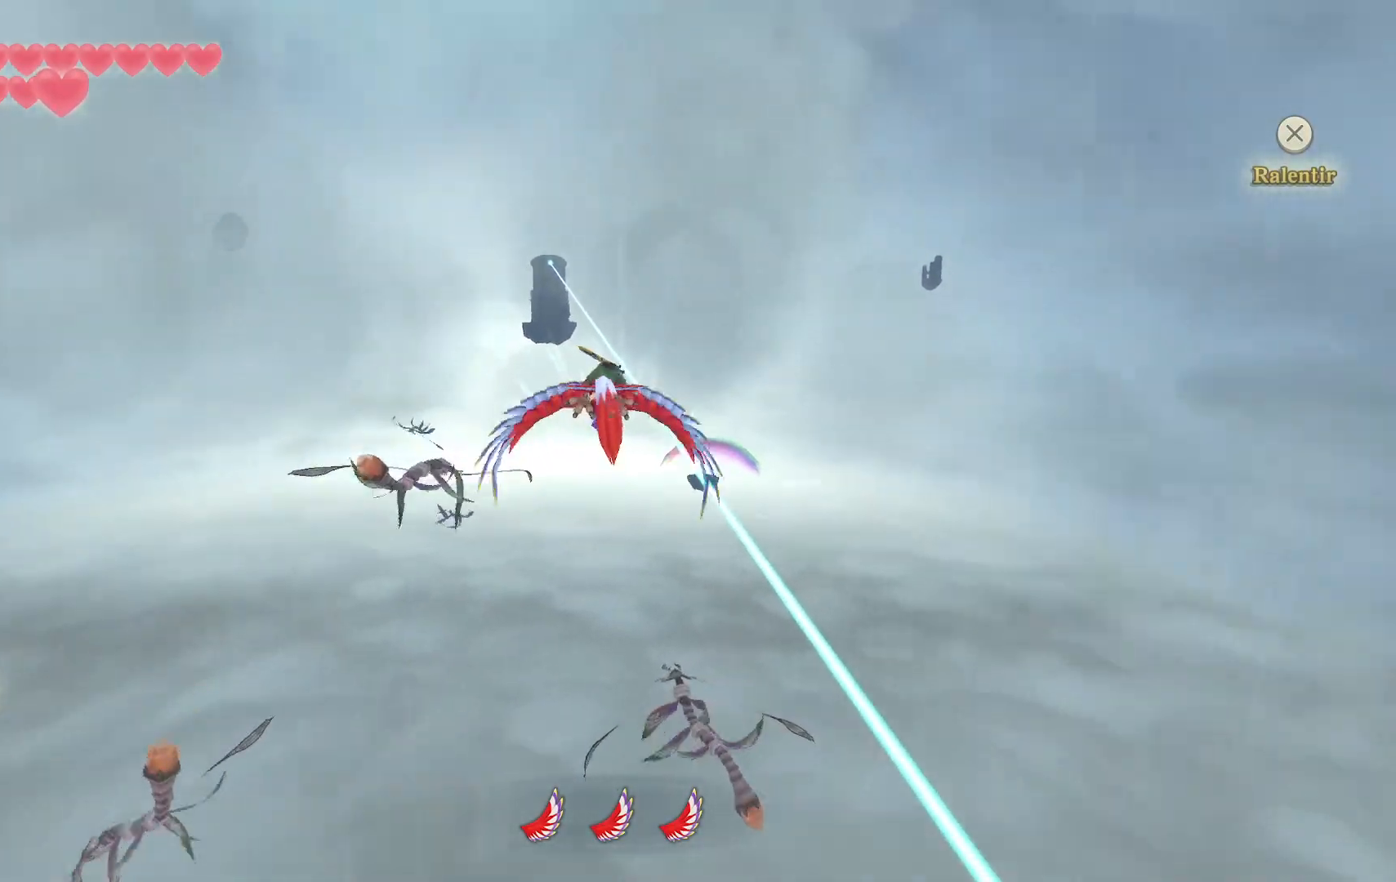
{"dt_ms": 500, "buttons": ["TRIANGLE"], "left_stick": "down", "right_stick": "center", "events": [[500, "TRIANGLE", "down"]]}
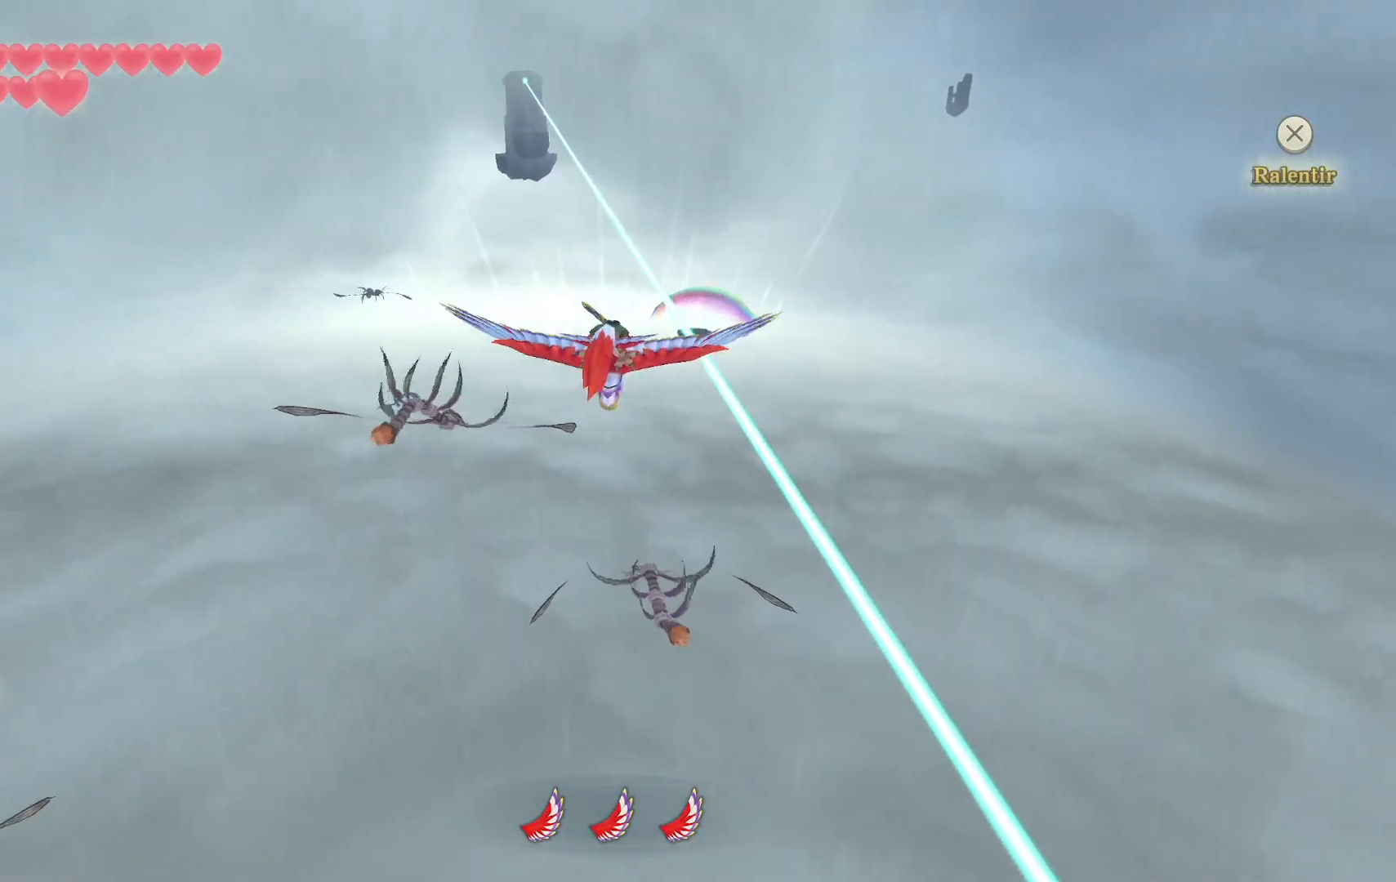
{"dt_ms": 500, "buttons": [], "left_stick": "down", "right_stick": "center", "events": [[183, "TRIANGLE", "up"]]}
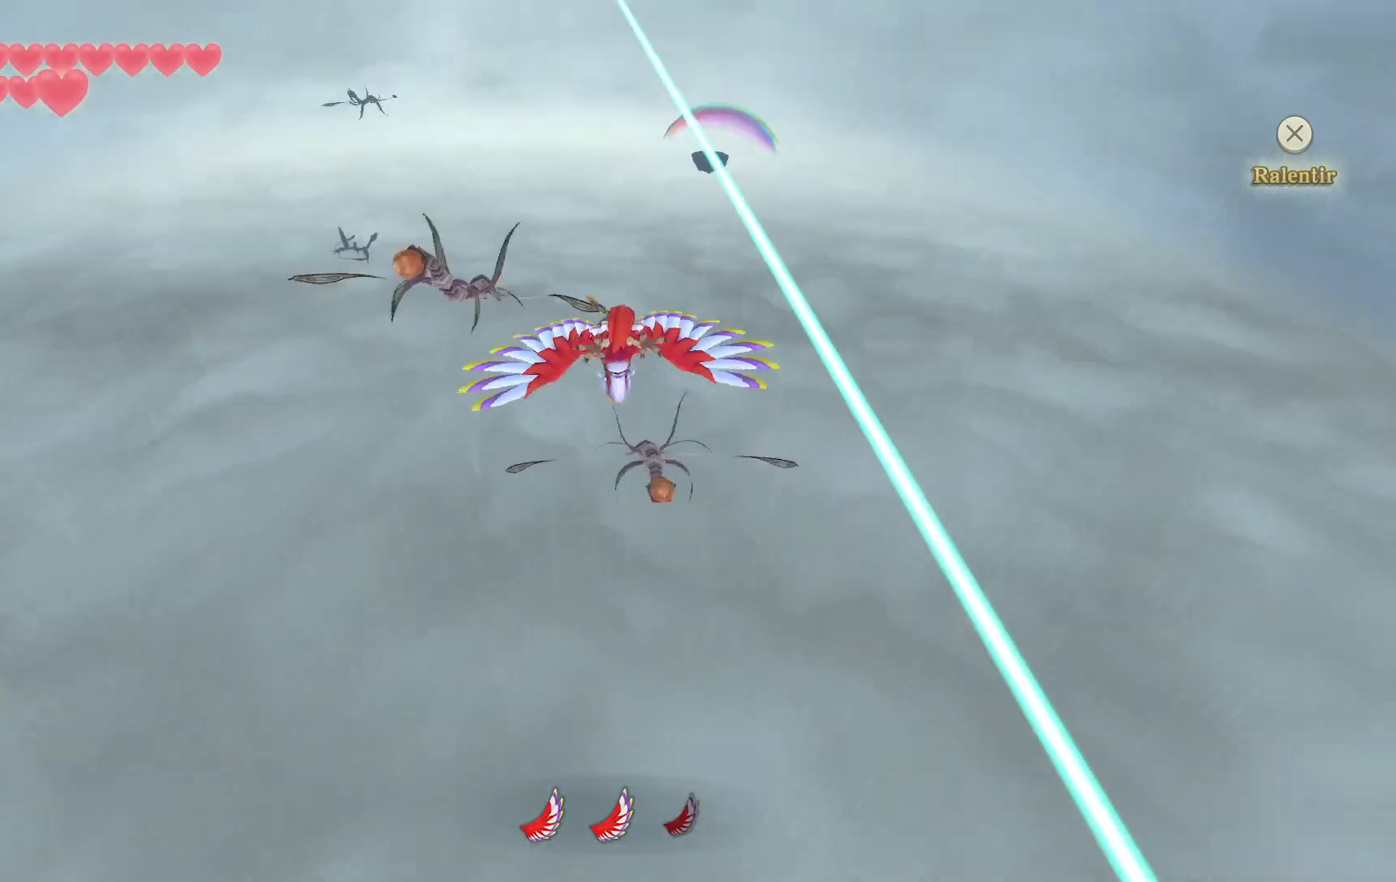
{"dt_ms": 500, "buttons": [], "left_stick": "down", "right_stick": "center", "events": []}
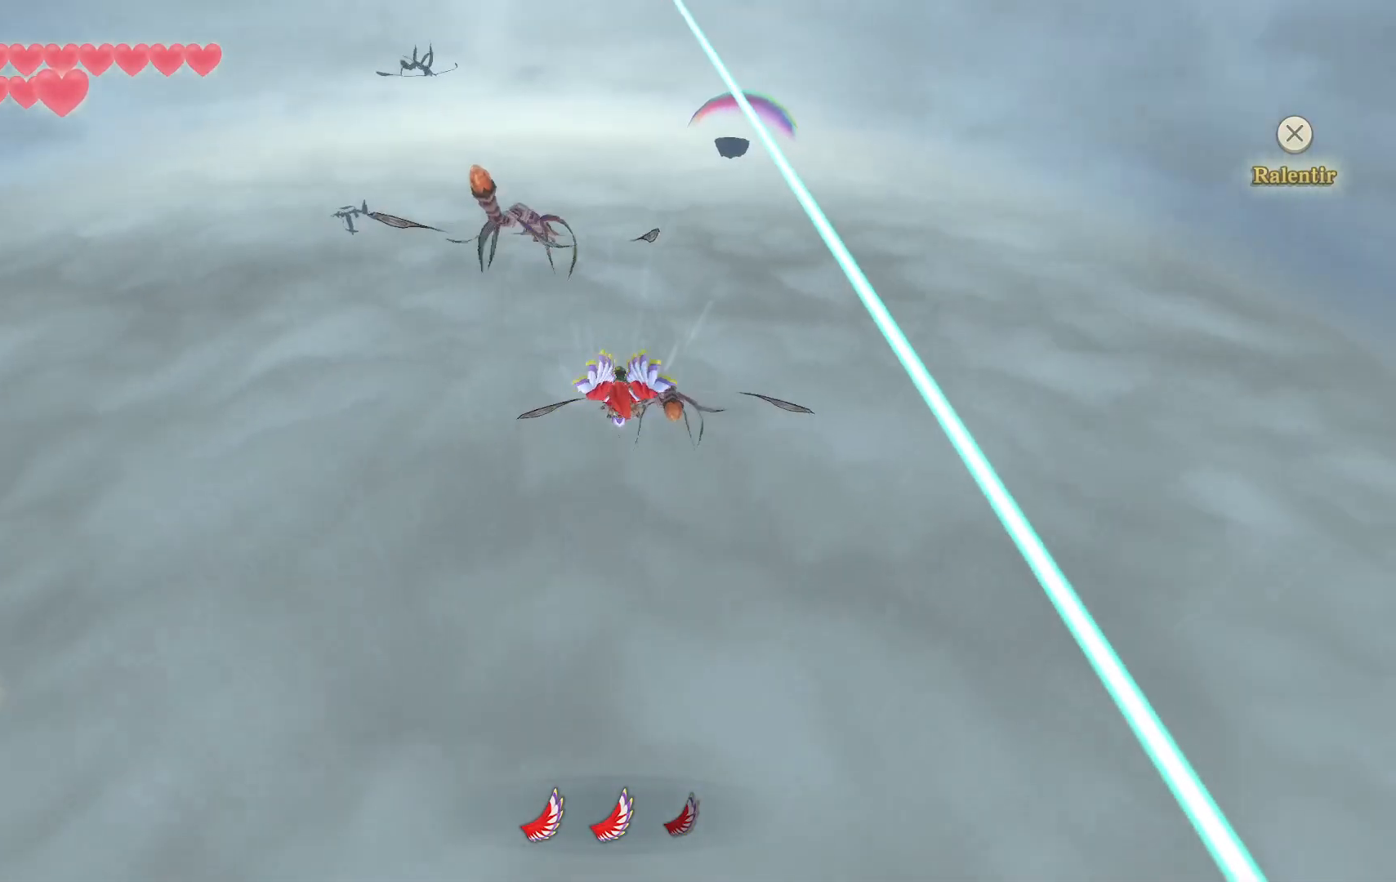
{"dt_ms": 500, "buttons": [], "left_stick": "up", "right_stick": "center", "events": [[250, "TRIANGLE", "down"], [367, "TRIANGLE", "up"], [450, "left_stick", "up"]]}
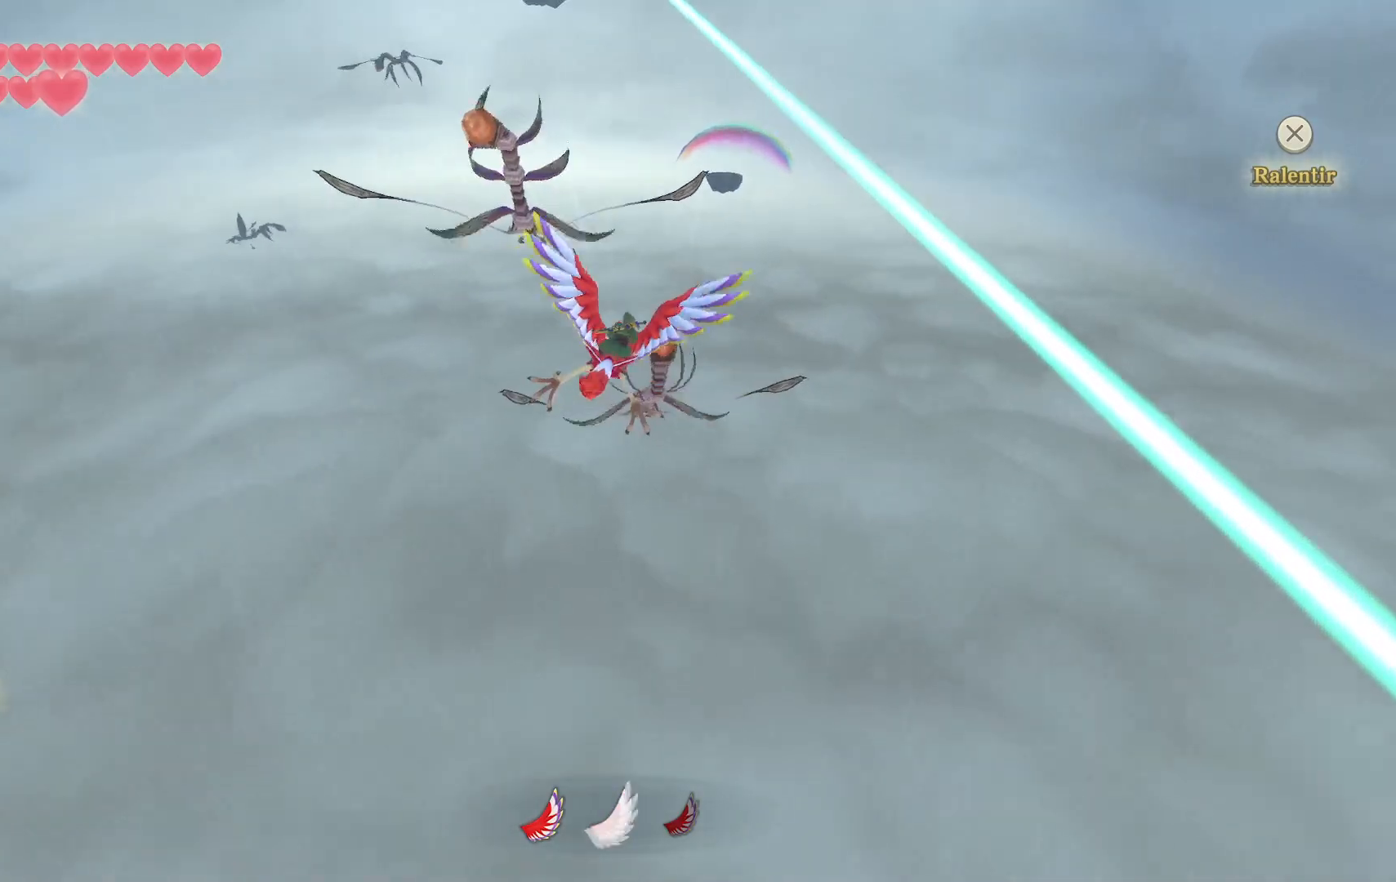
{"dt_ms": 500, "buttons": [], "left_stick": "center", "right_stick": "center", "events": [[50, "TRIANGLE", "down"], [217, "TRIANGLE", "up"], [333, "left_stick", "center"]]}
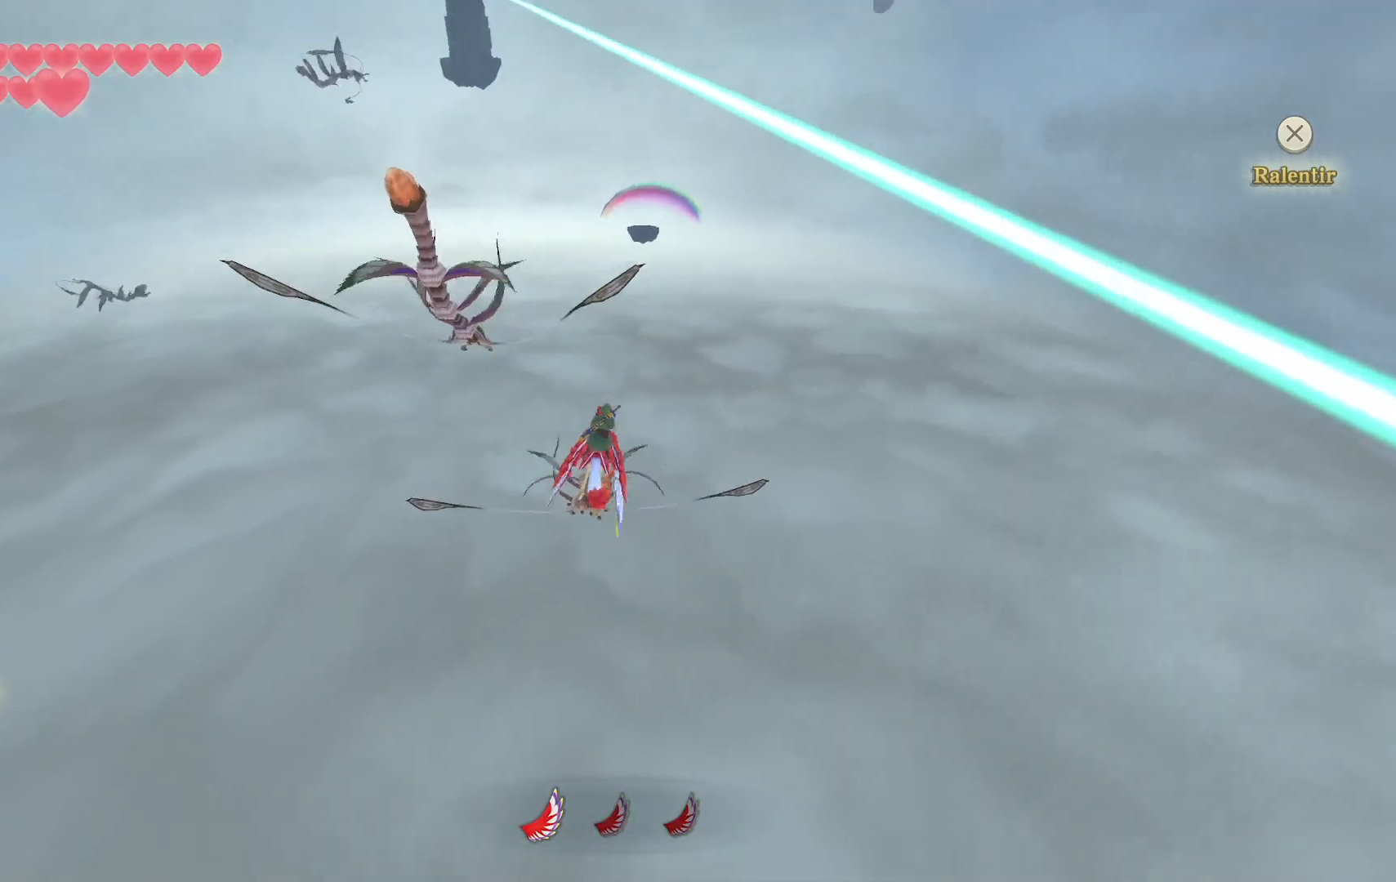
{"dt_ms": 500, "buttons": [], "left_stick": "down", "right_stick": "center", "events": [[133, "left_stick", "down"]]}
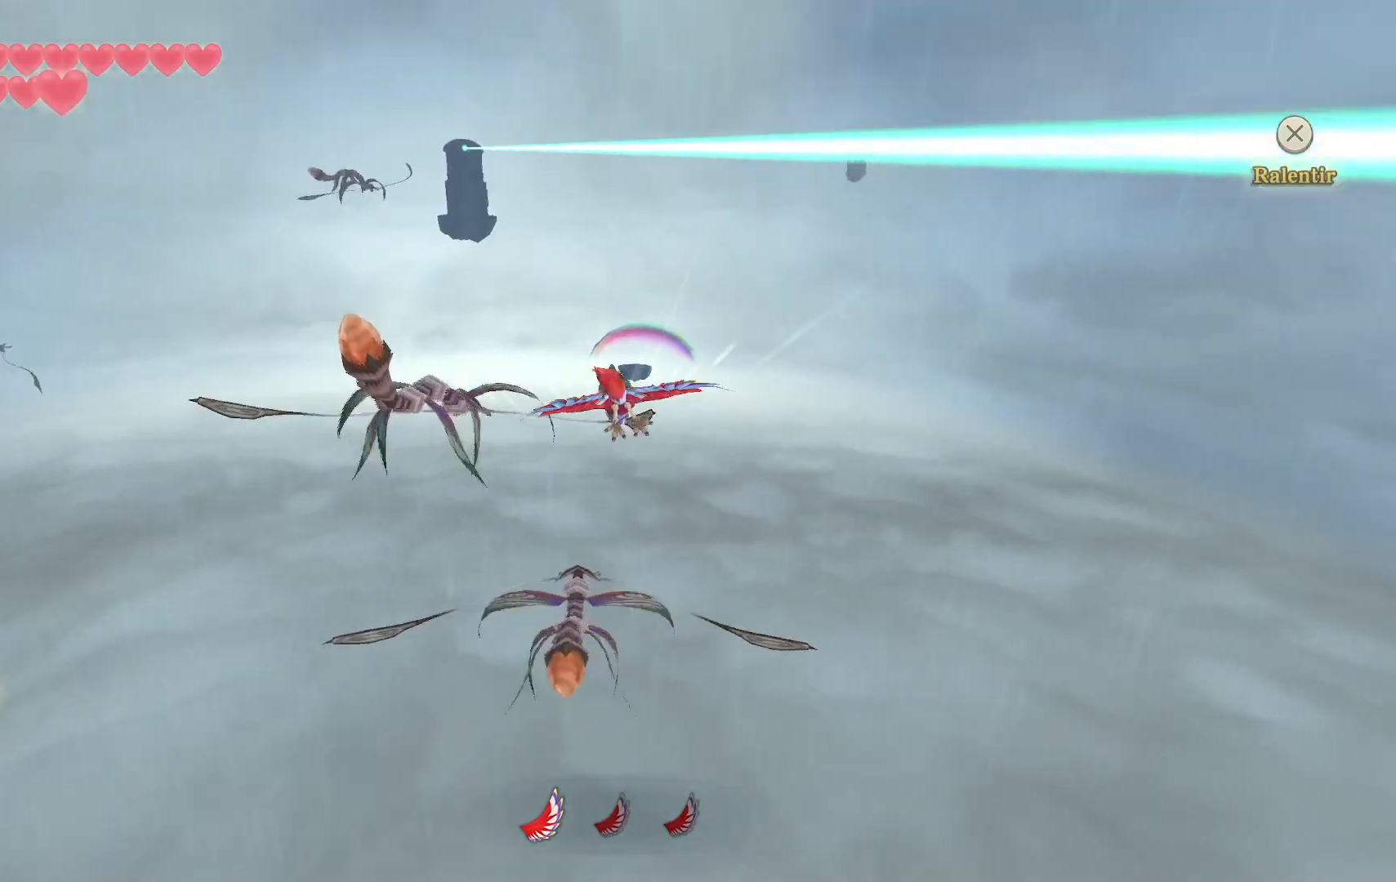
{"dt_ms": 500, "buttons": ["CIRCLE"], "left_stick": "down-left", "right_stick": "center", "events": [[67, "left_stick", "up"], [167, "CIRCLE", "down"], [300, "CIRCLE", "up"], [383, "CIRCLE", "down"], [383, "left_stick", "left"], [450, "left_stick", "down-left"]]}
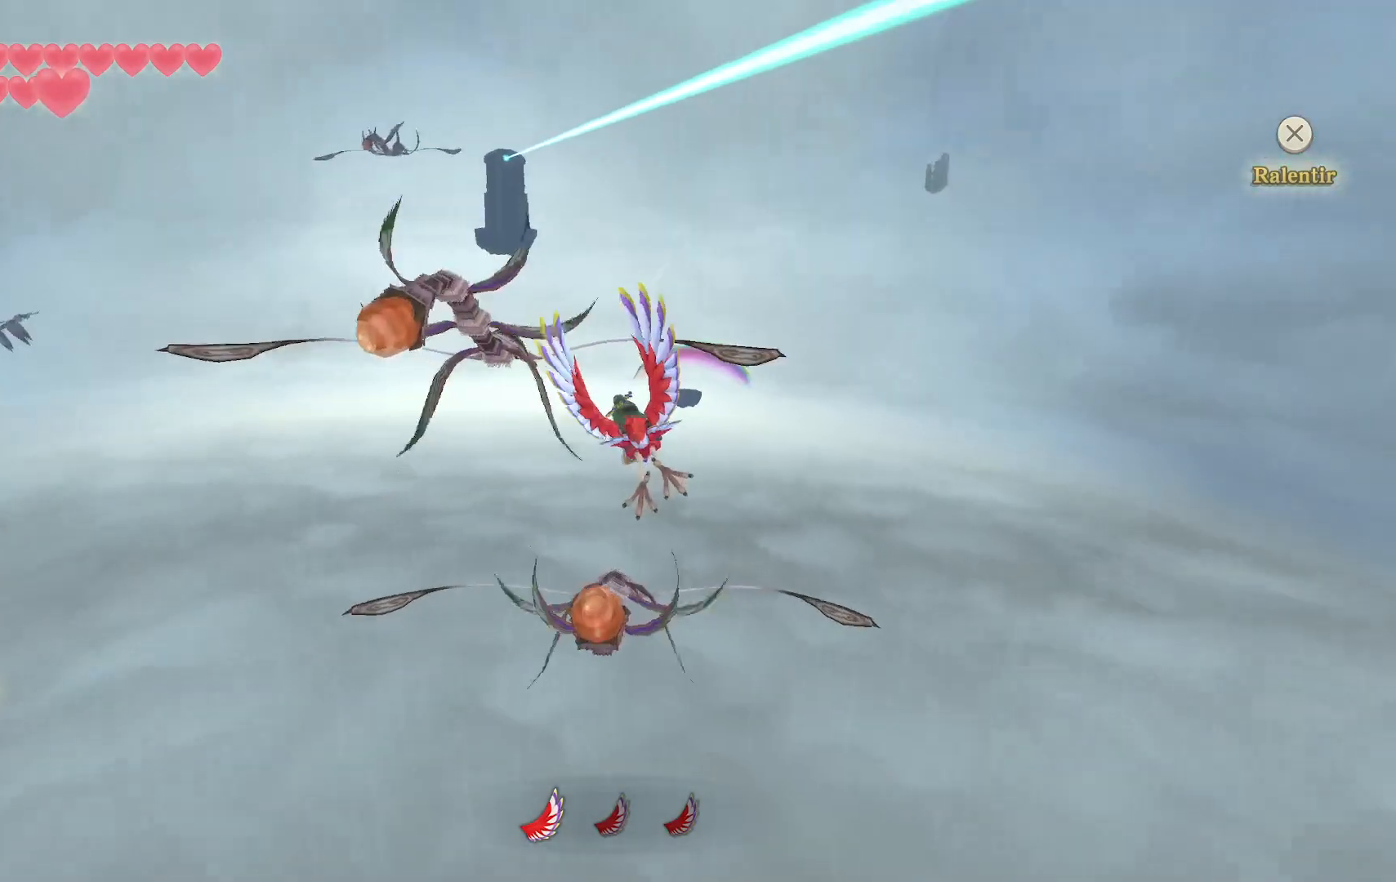
{"dt_ms": 500, "buttons": [], "left_stick": "down", "right_stick": "center"}
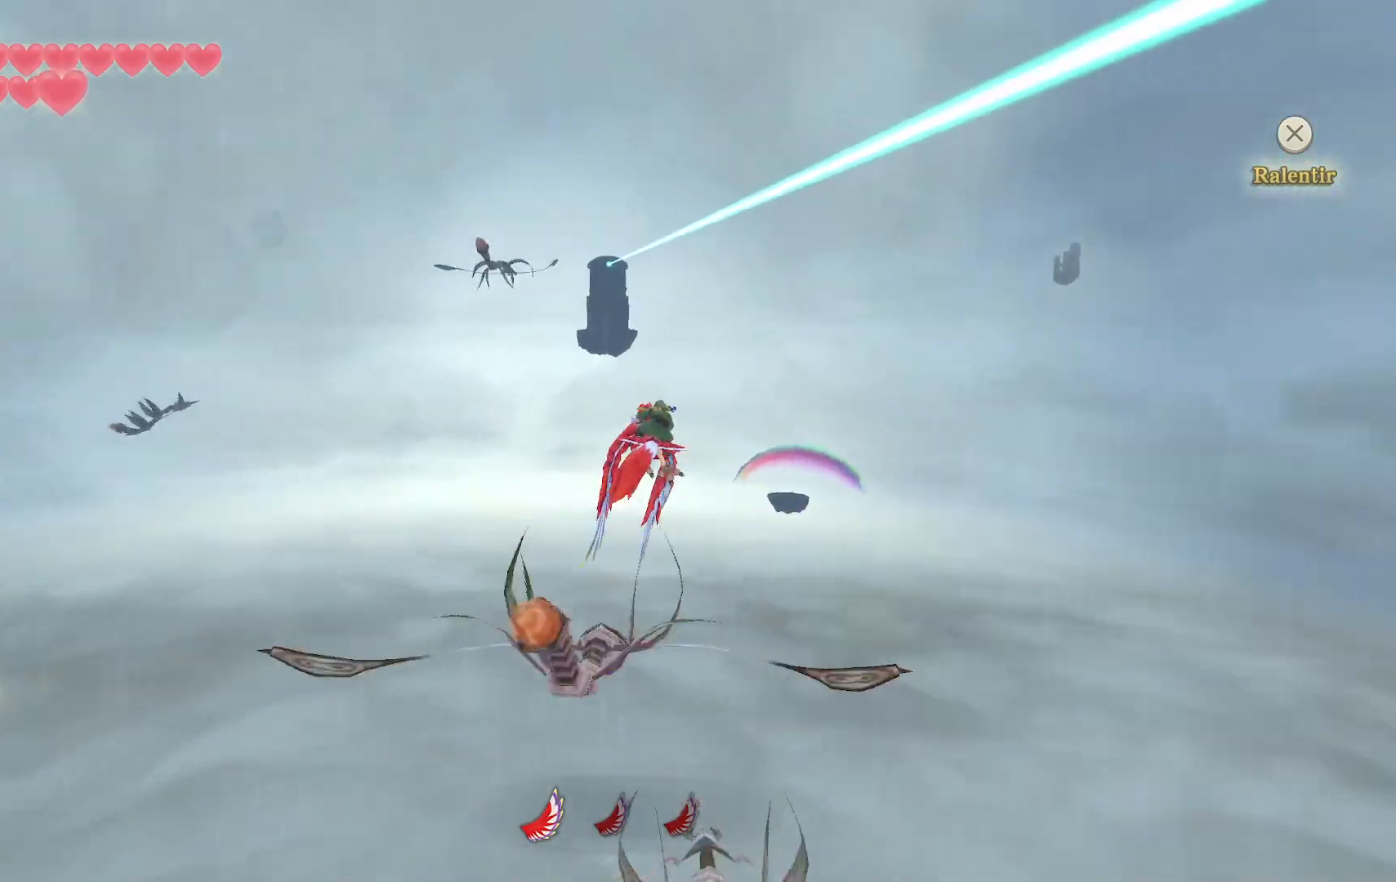
{"dt_ms": 500, "buttons": [], "left_stick": "center", "right_stick": "center", "events": [[250, "CIRCLE", "down"], [267, "left_stick", "center"], [400, "CIRCLE", "up"]]}
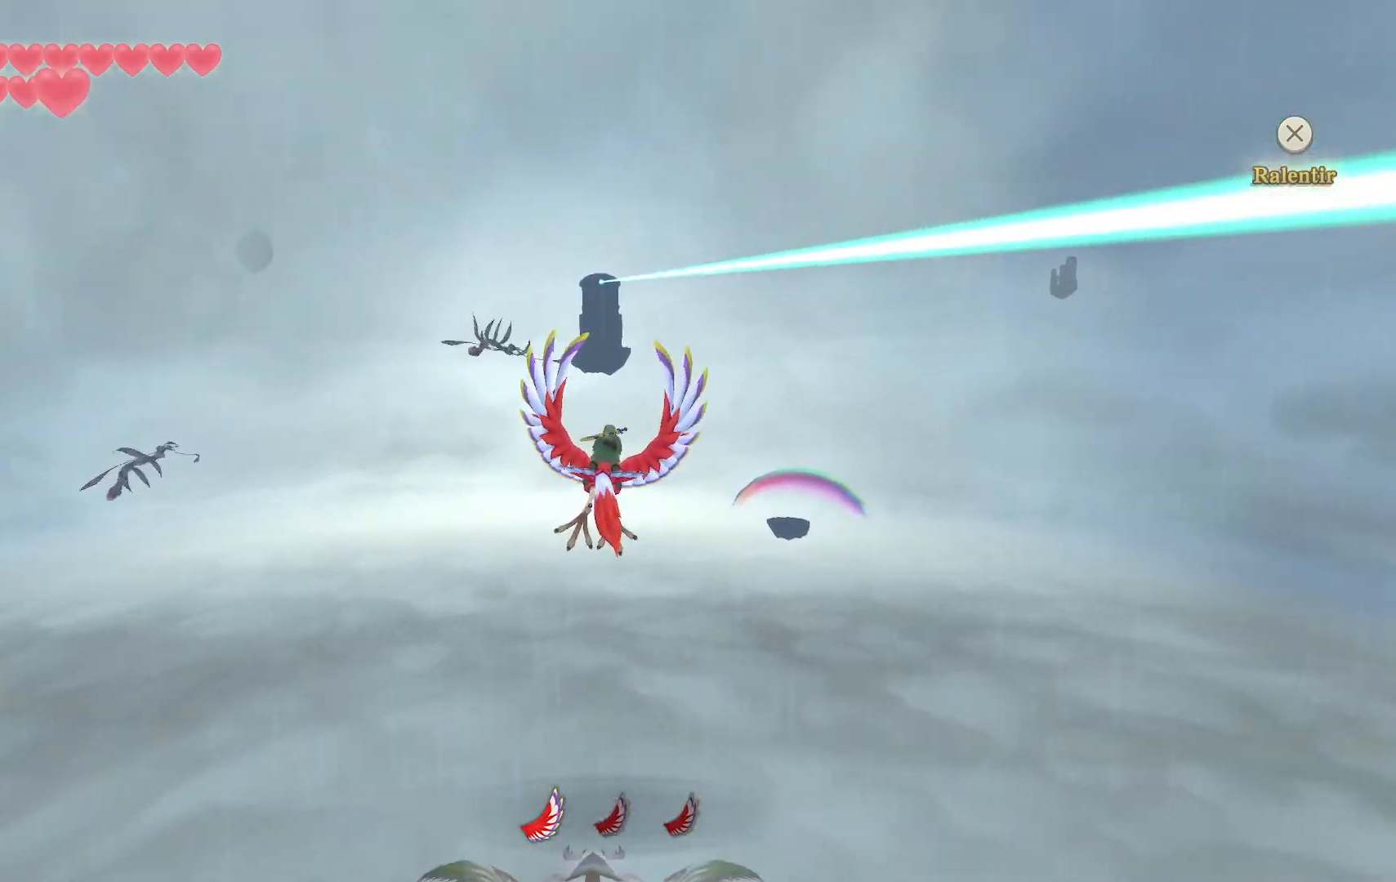
{"dt_ms": 500, "buttons": [], "left_stick": "center", "right_stick": "center"}
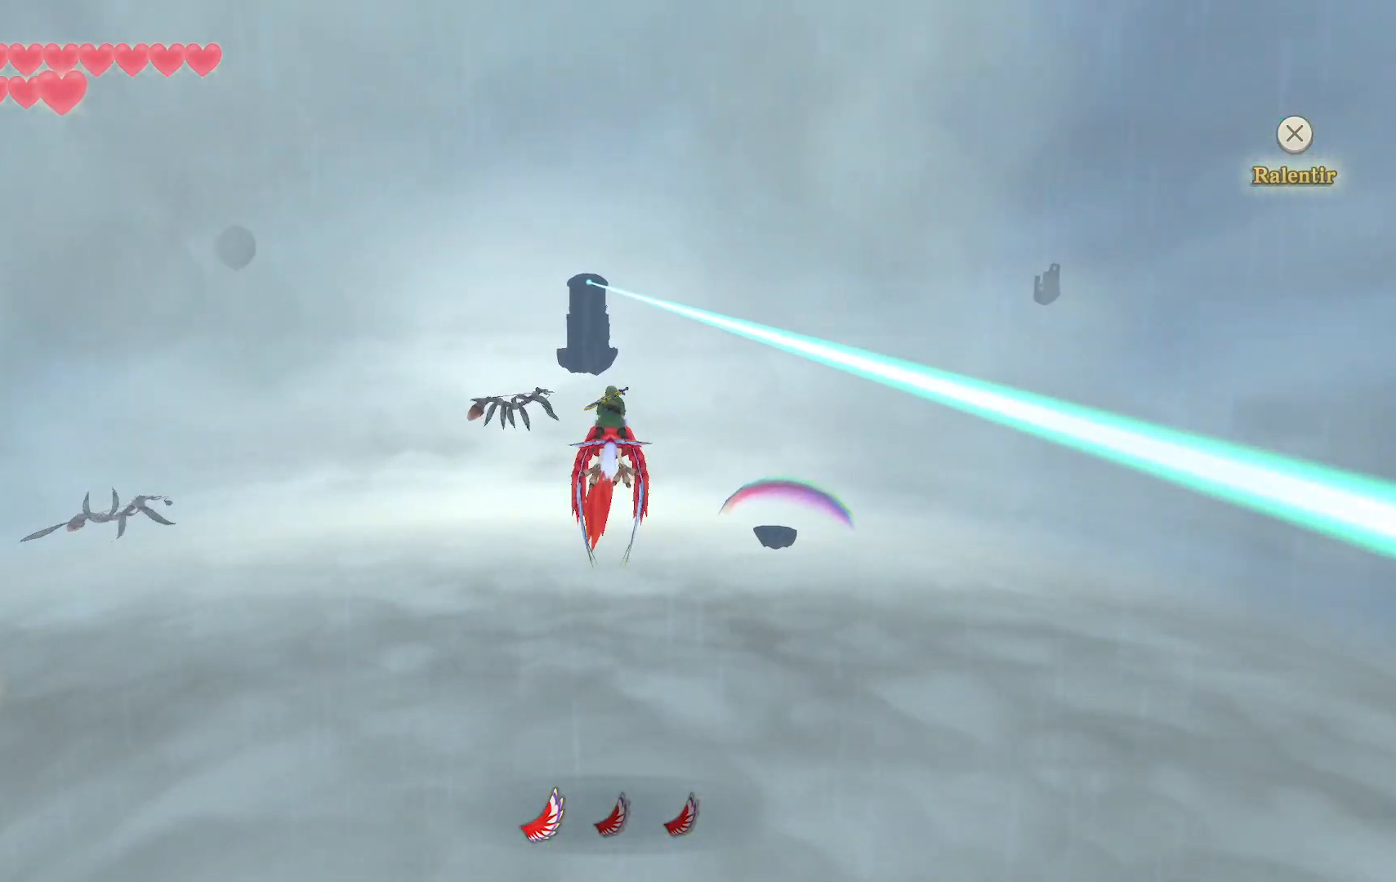
{"dt_ms": 1000, "buttons": [], "left_stick": "down", "right_stick": "center"}
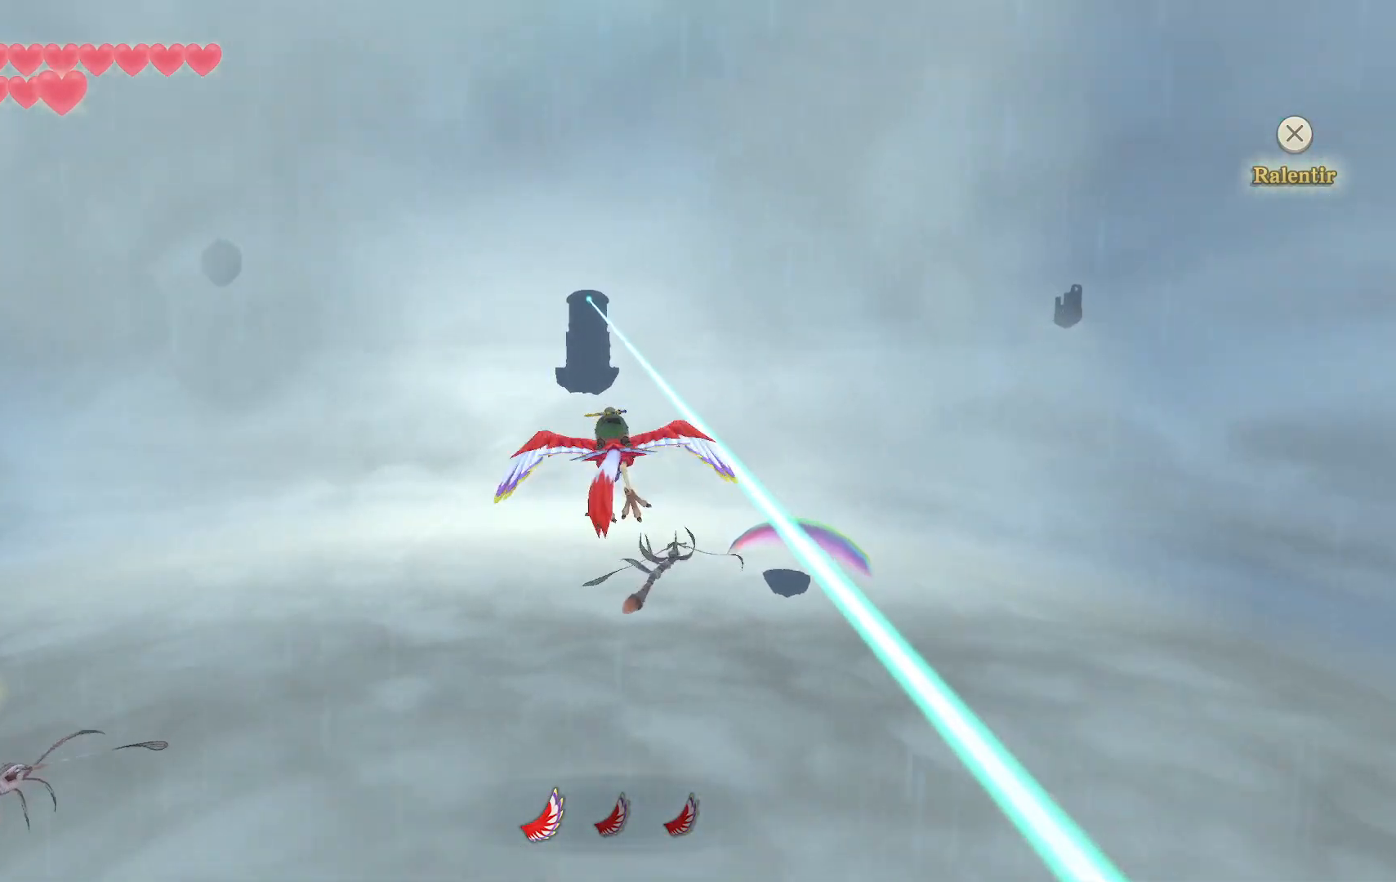
{"dt_ms": 500, "buttons": [], "left_stick": "down", "right_stick": "center"}
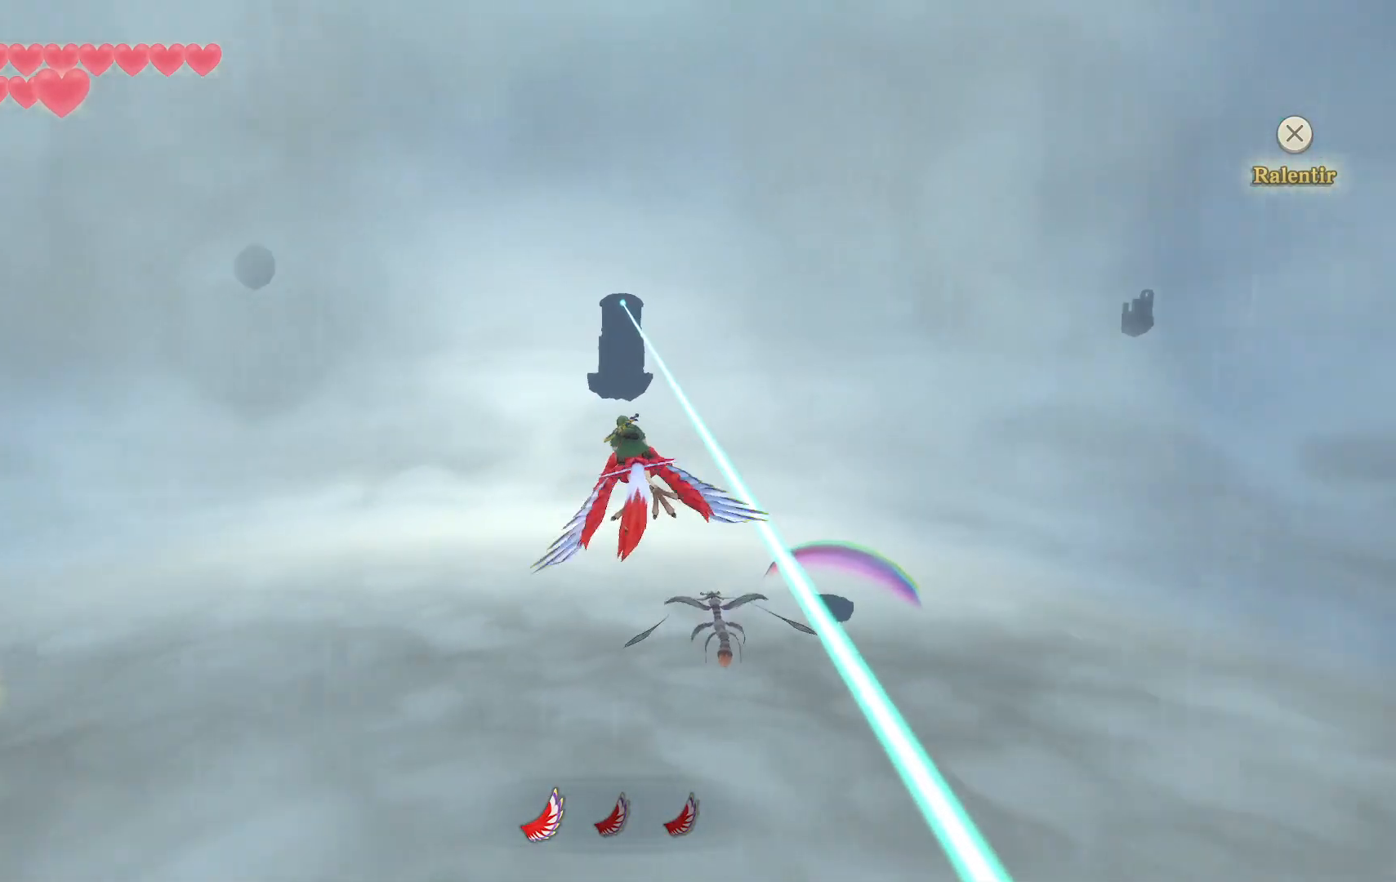
{"dt_ms": 500, "buttons": [], "left_stick": "down", "right_stick": "center", "events": []}